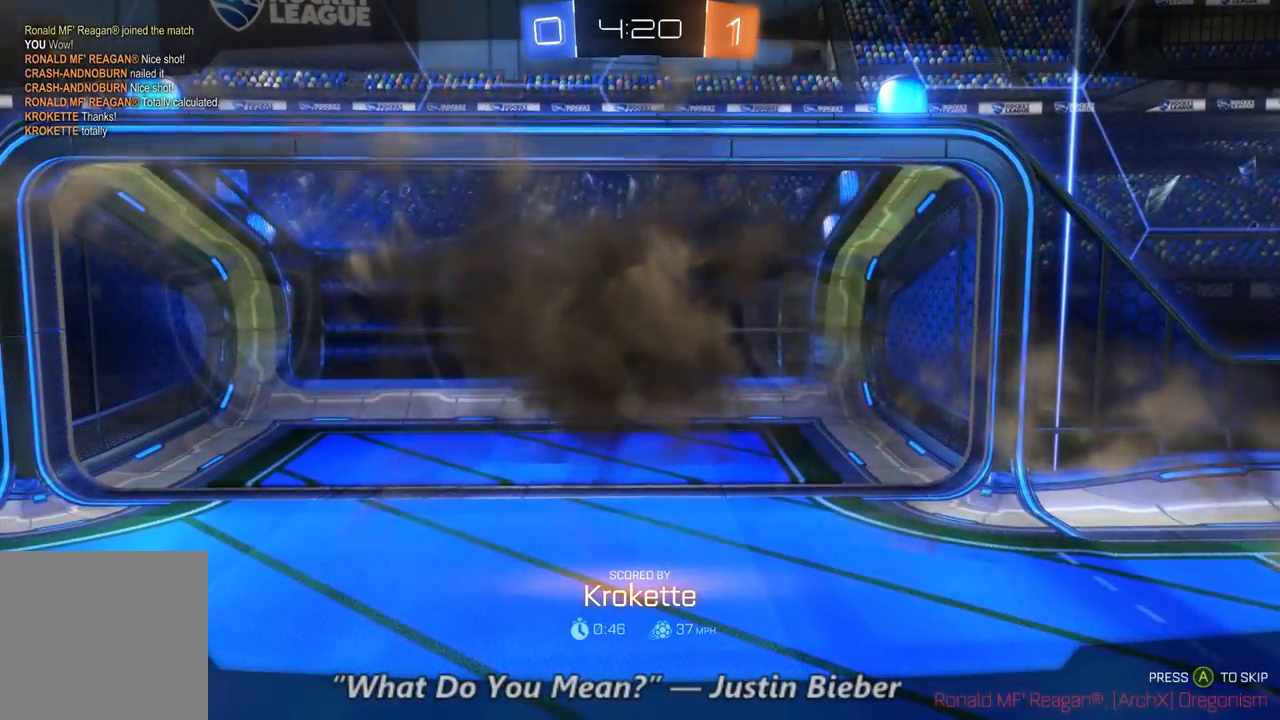
Gameplay with a controller (Xbox layout); each line is a JSON object with the inputs held at the frame after it (dt_ms = milliseconds from this image to that frame). "events" lists button and stick changes between this image and that frame as [ms after this image, input, new state], when the widget could be followed in between. Not read: A DPAD_DOWN DPAD_UP L3 R3.
{"dt_ms": 500, "buttons": ["SELECT"], "left_stick": "center", "right_stick": "center", "events": [[167, "SELECT", "down"]]}
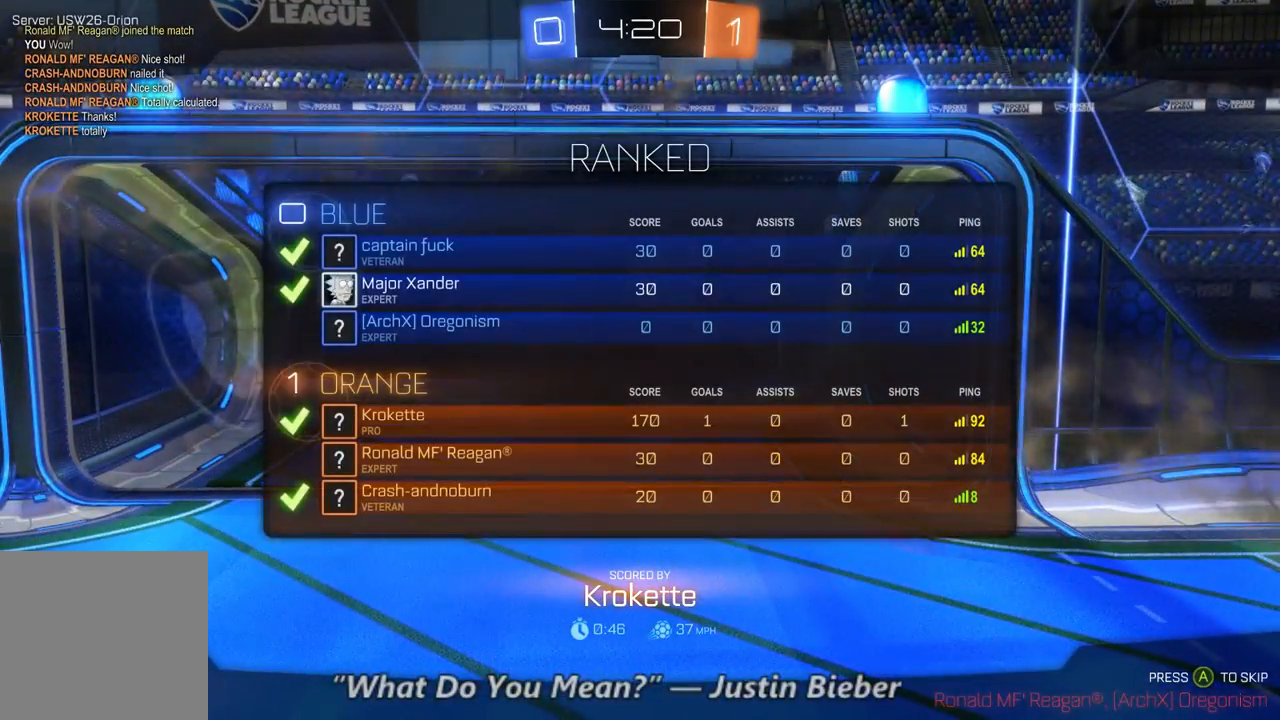
{"dt_ms": 500, "buttons": ["R2", "SELECT"], "left_stick": "center", "right_stick": "center", "events": [[200, "R2", "down"]]}
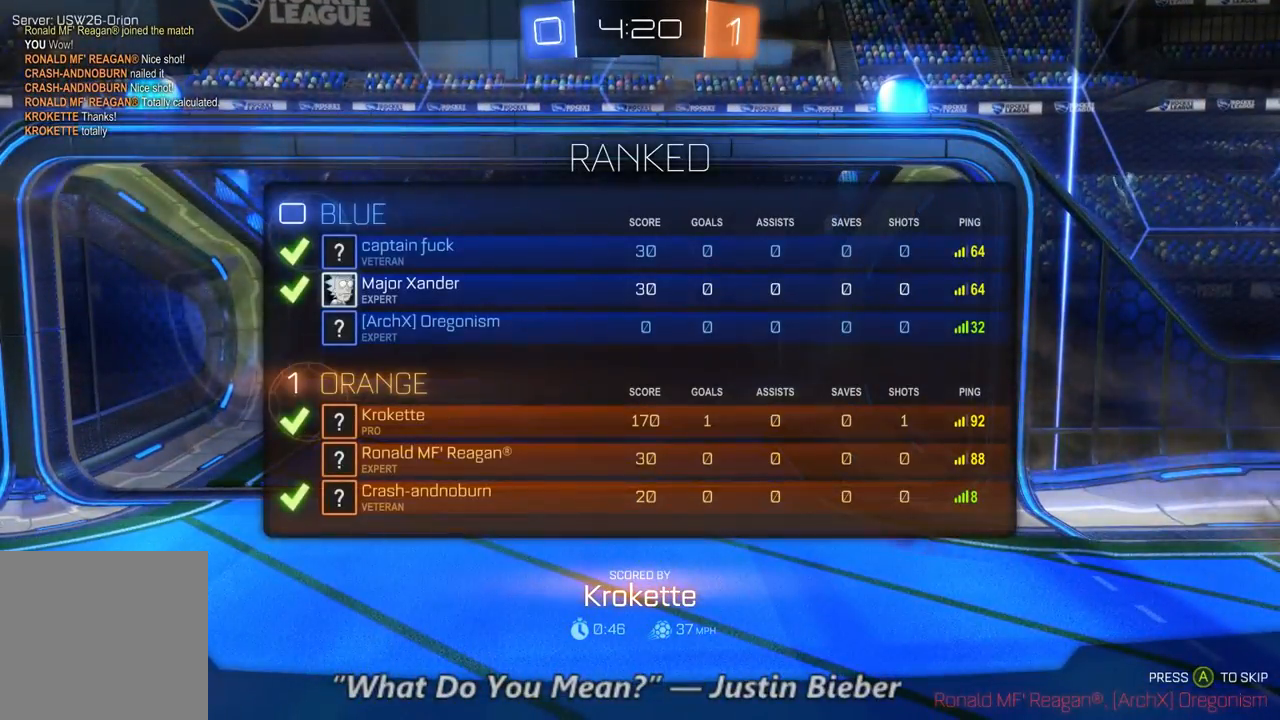
{"dt_ms": 500, "buttons": ["R2", "SELECT"], "left_stick": "center", "right_stick": "center", "events": []}
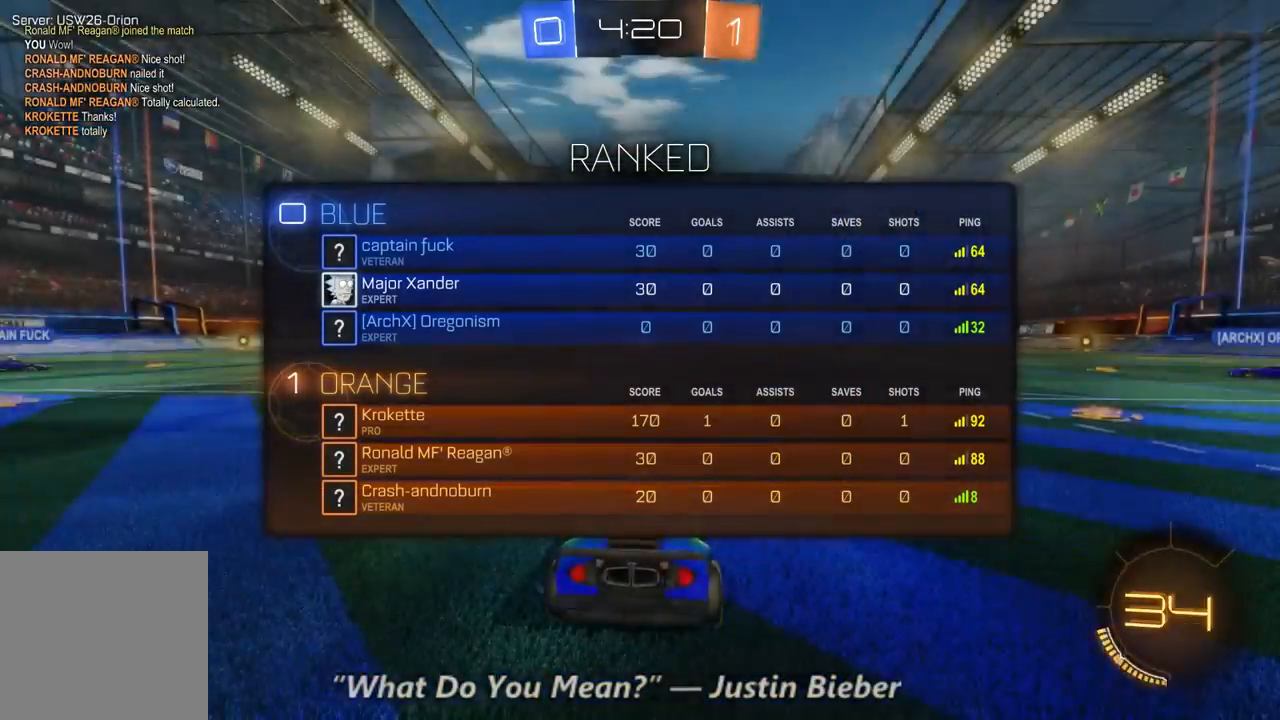
{"dt_ms": 500, "buttons": ["R2"], "left_stick": "center", "right_stick": "center", "events": [[133, "SELECT", "up"]]}
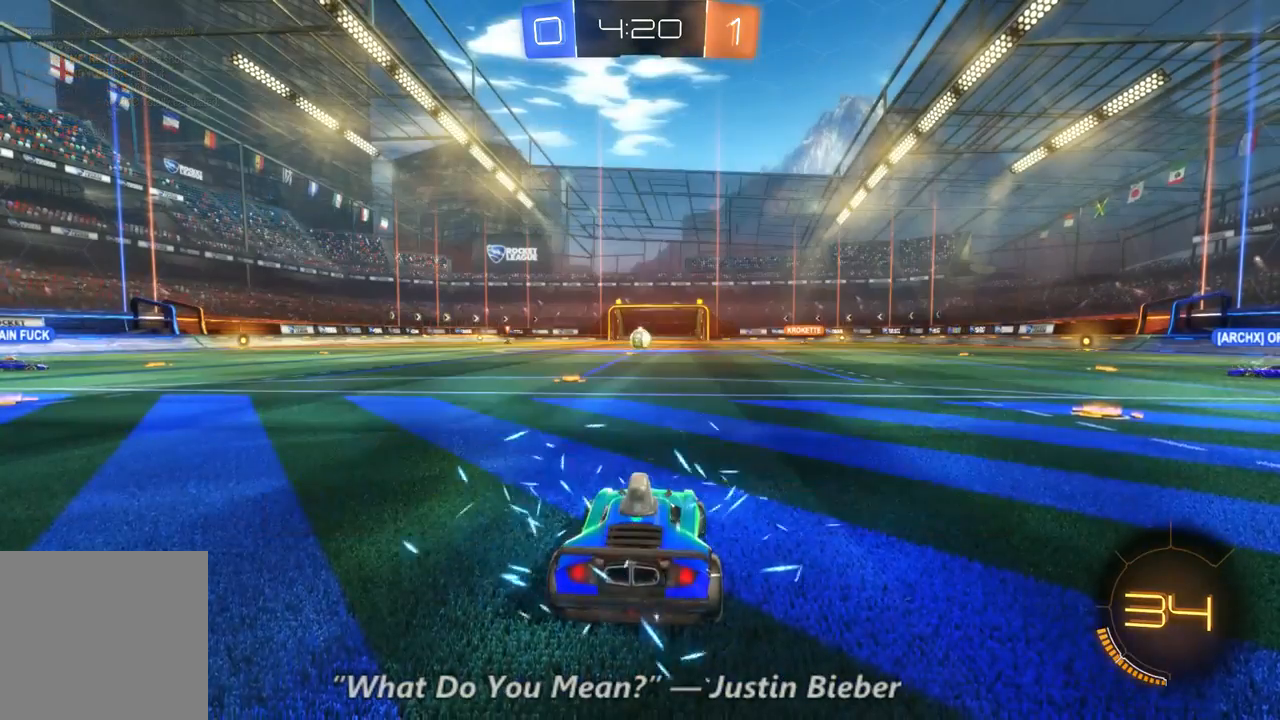
{"dt_ms": 500, "buttons": [], "left_stick": "center", "right_stick": "center", "events": [[300, "R2", "up"]]}
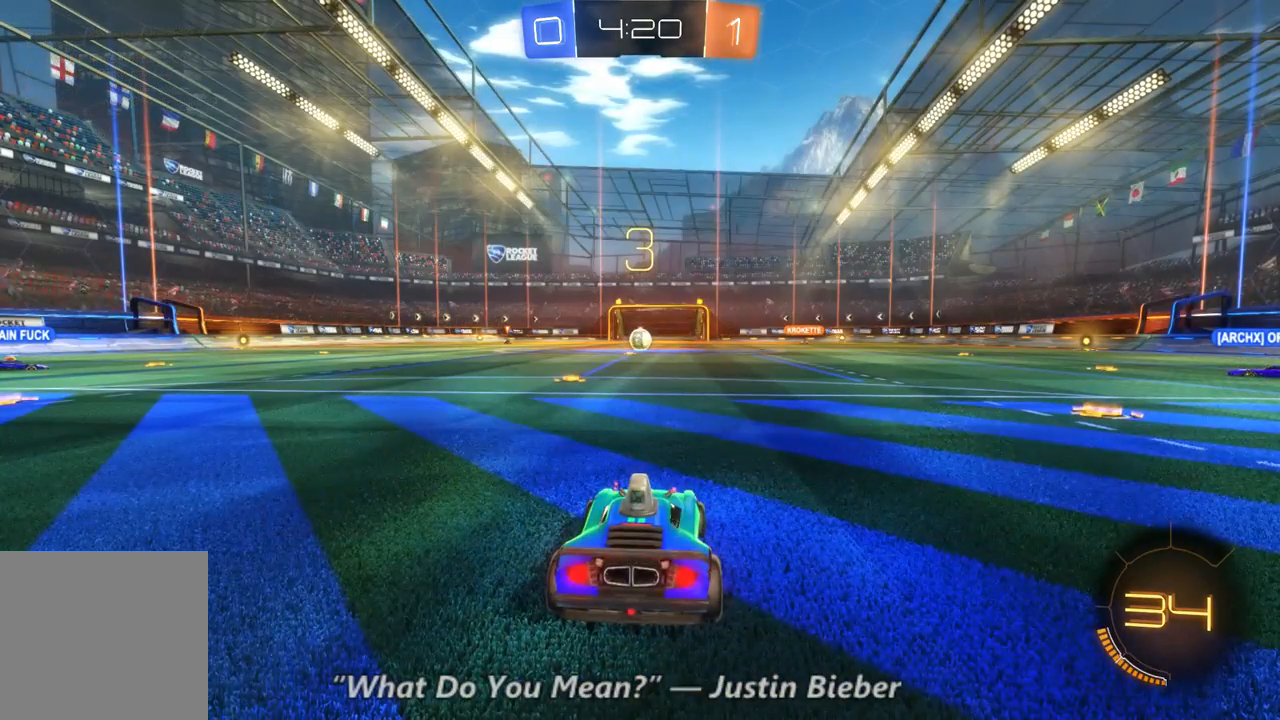
{"dt_ms": 500, "buttons": ["L2"], "left_stick": "left", "right_stick": "center", "events": [[167, "L2", "down"], [200, "left_stick", "left"]]}
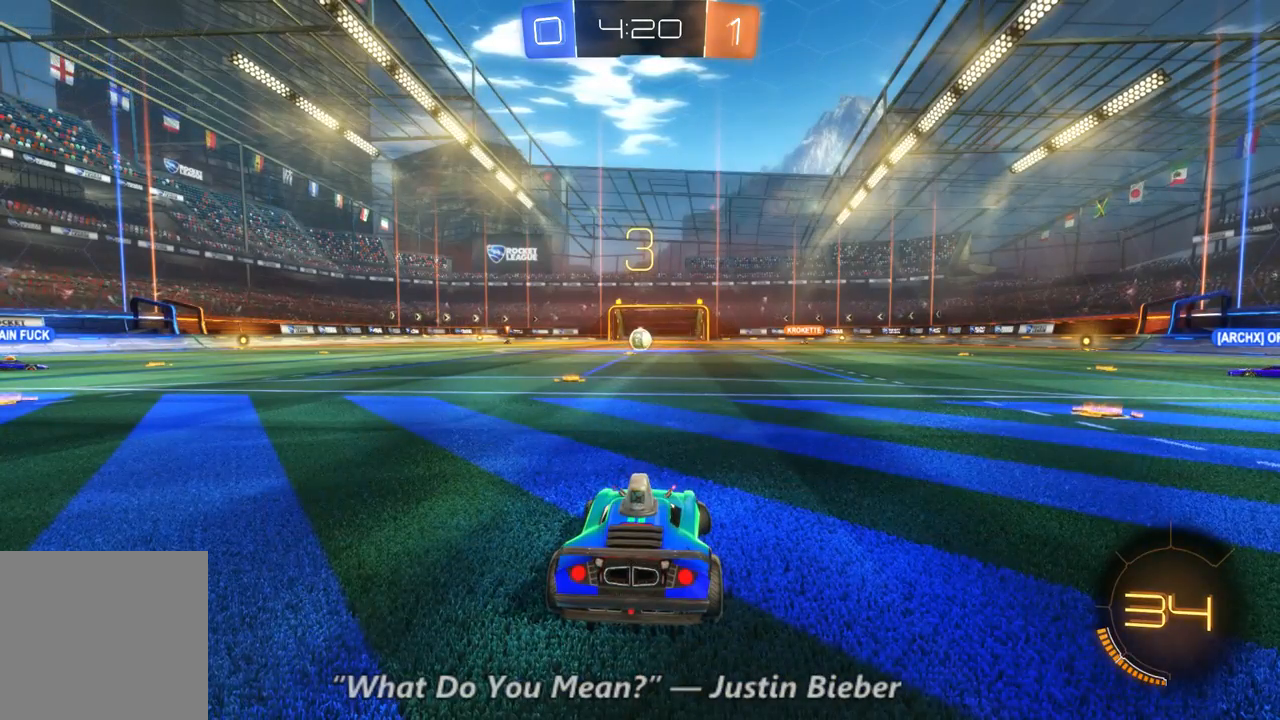
{"dt_ms": 500, "buttons": ["L2"], "left_stick": "left", "right_stick": "center", "events": []}
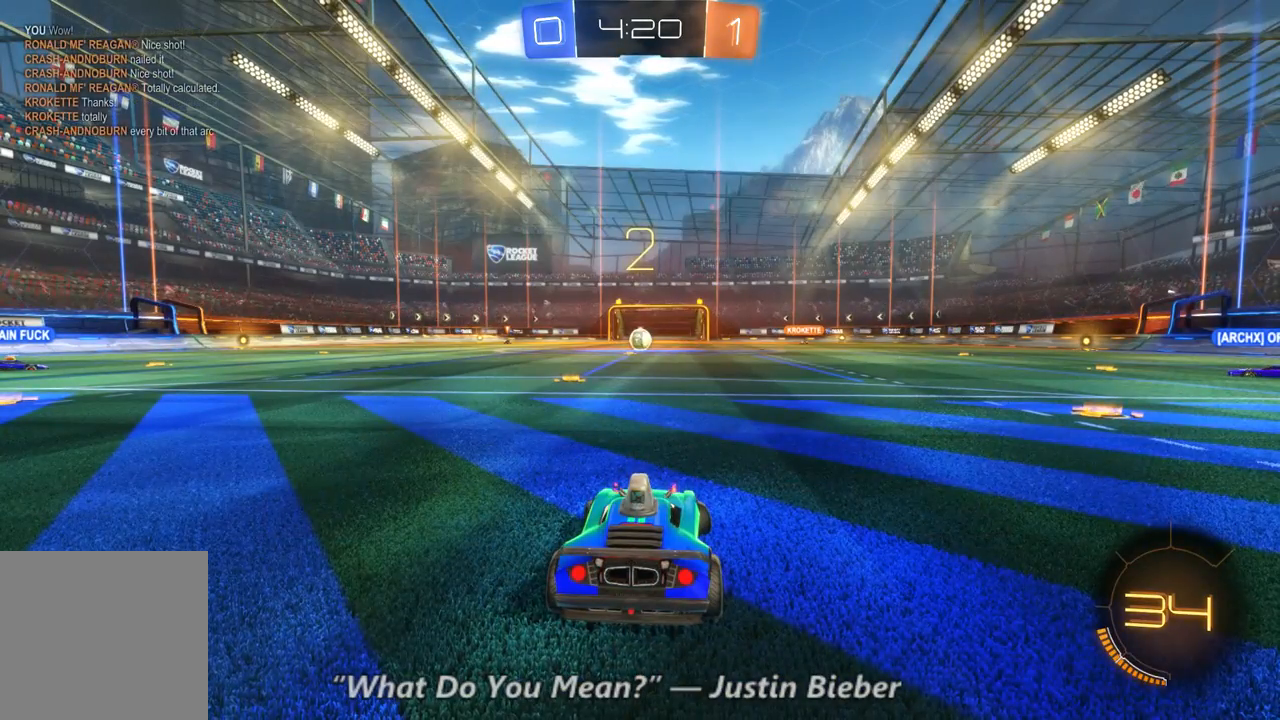
{"dt_ms": 500, "buttons": ["L2"], "left_stick": "left", "right_stick": "center", "events": []}
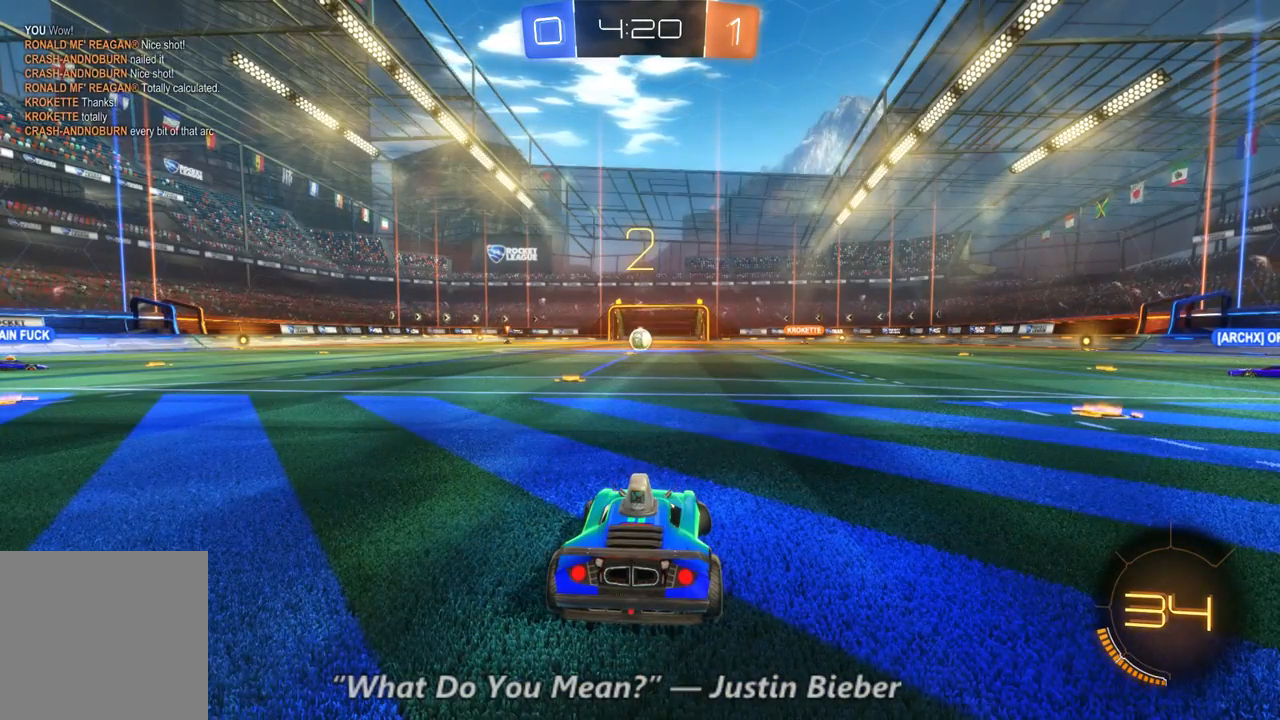
{"dt_ms": 500, "buttons": ["L2"], "left_stick": "left", "right_stick": "center", "events": []}
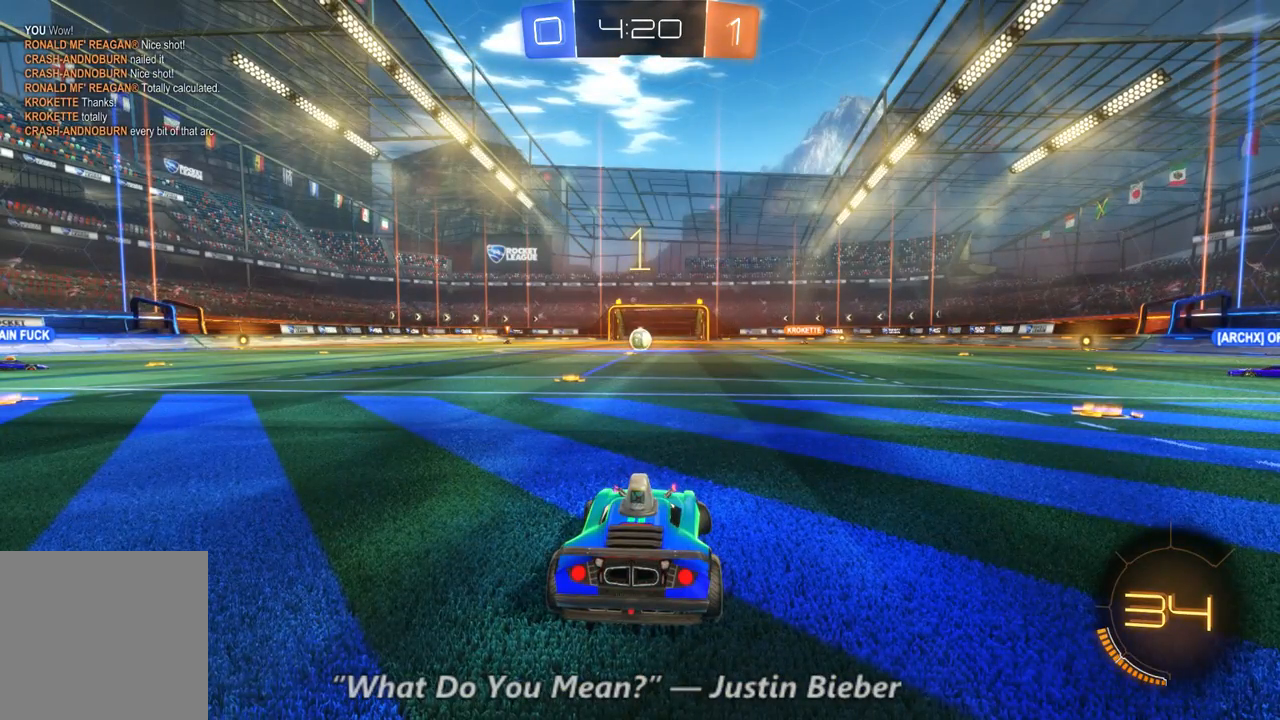
{"dt_ms": 500, "buttons": ["L2"], "left_stick": "left", "right_stick": "center", "events": []}
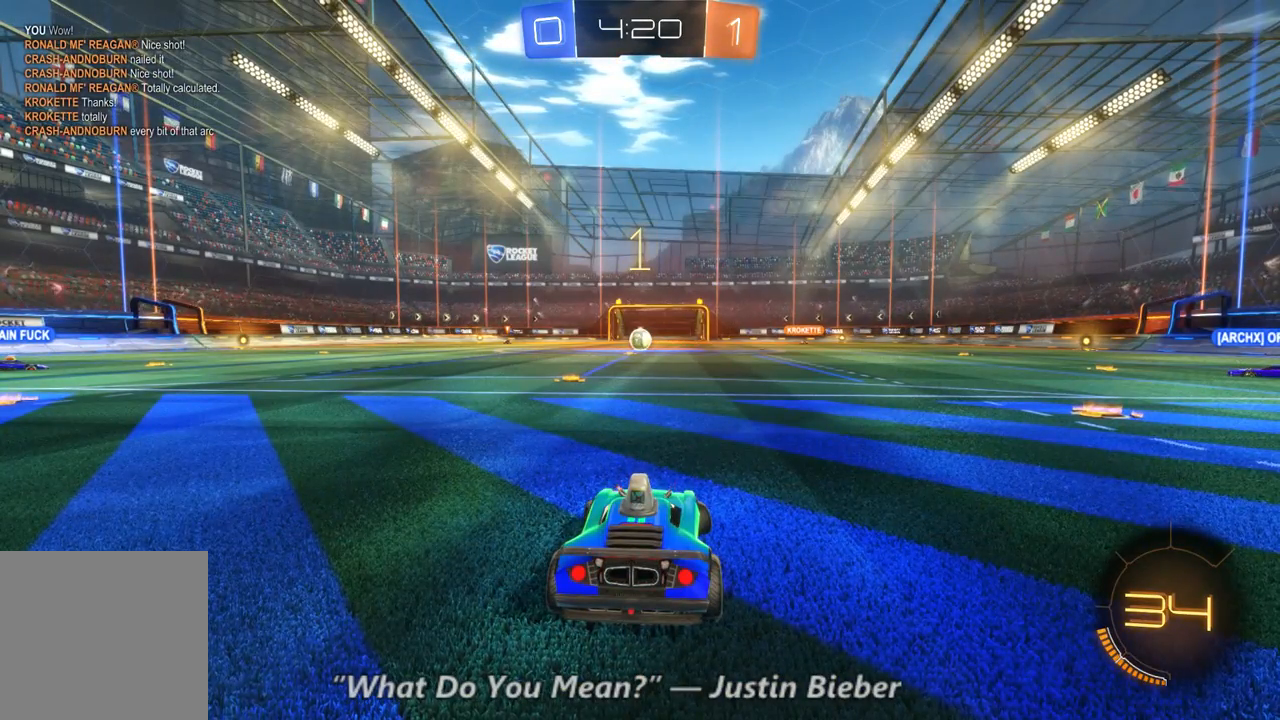
{"dt_ms": 500, "buttons": ["L2"], "left_stick": "left", "right_stick": "center", "events": []}
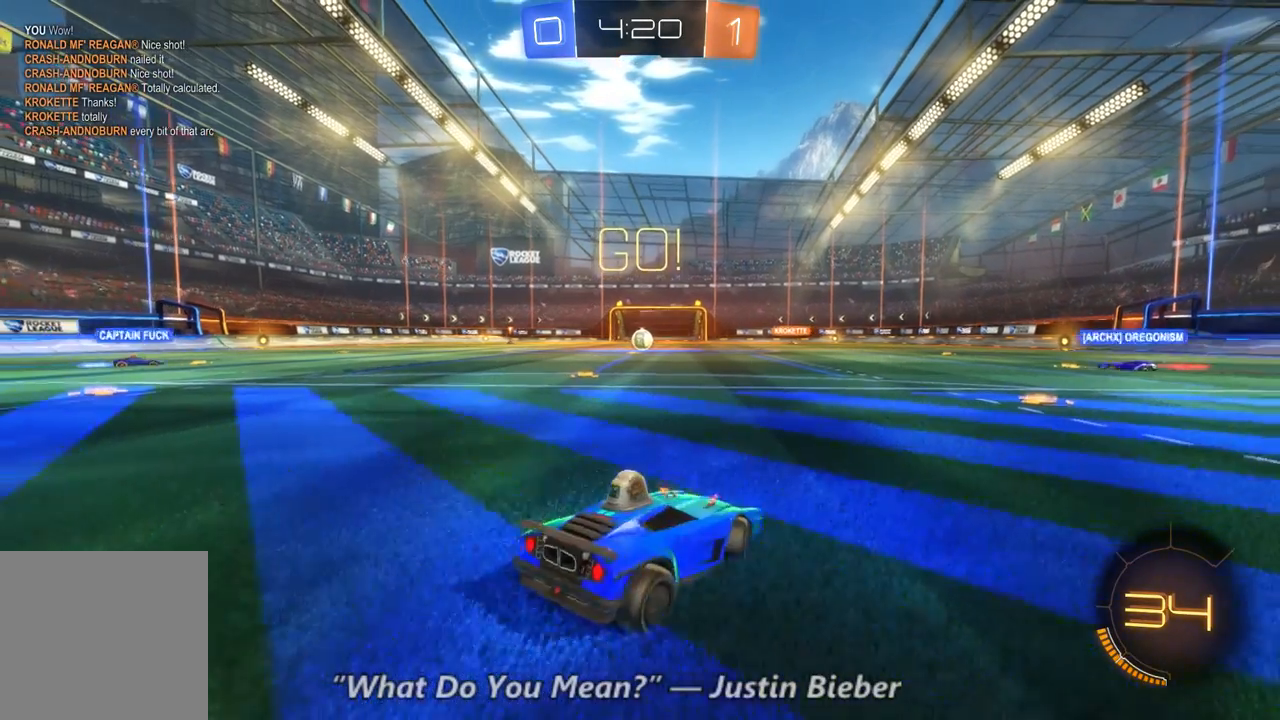
{"dt_ms": 500, "buttons": ["L2"], "left_stick": "center", "right_stick": "center", "events": [[167, "SELECT", "down"], [233, "left_stick", "center"], [333, "SELECT", "up"]]}
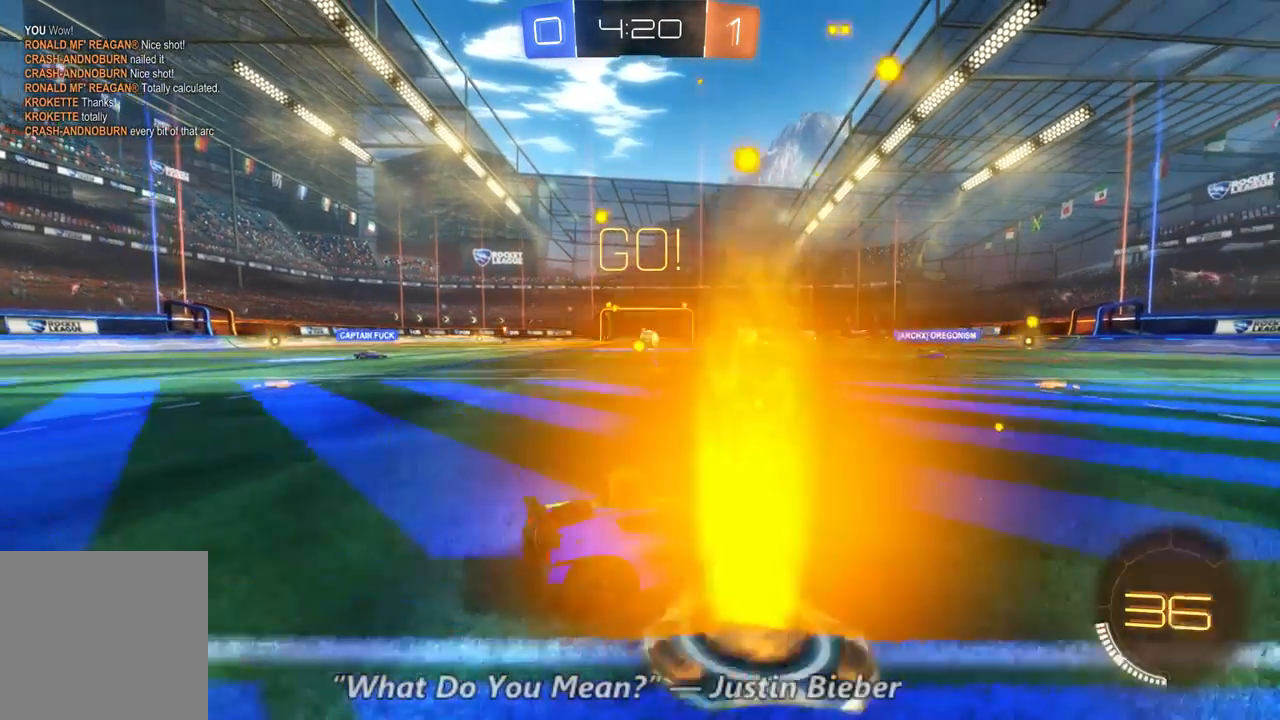
{"dt_ms": 500, "buttons": ["L2"], "left_stick": "center", "right_stick": "center", "events": []}
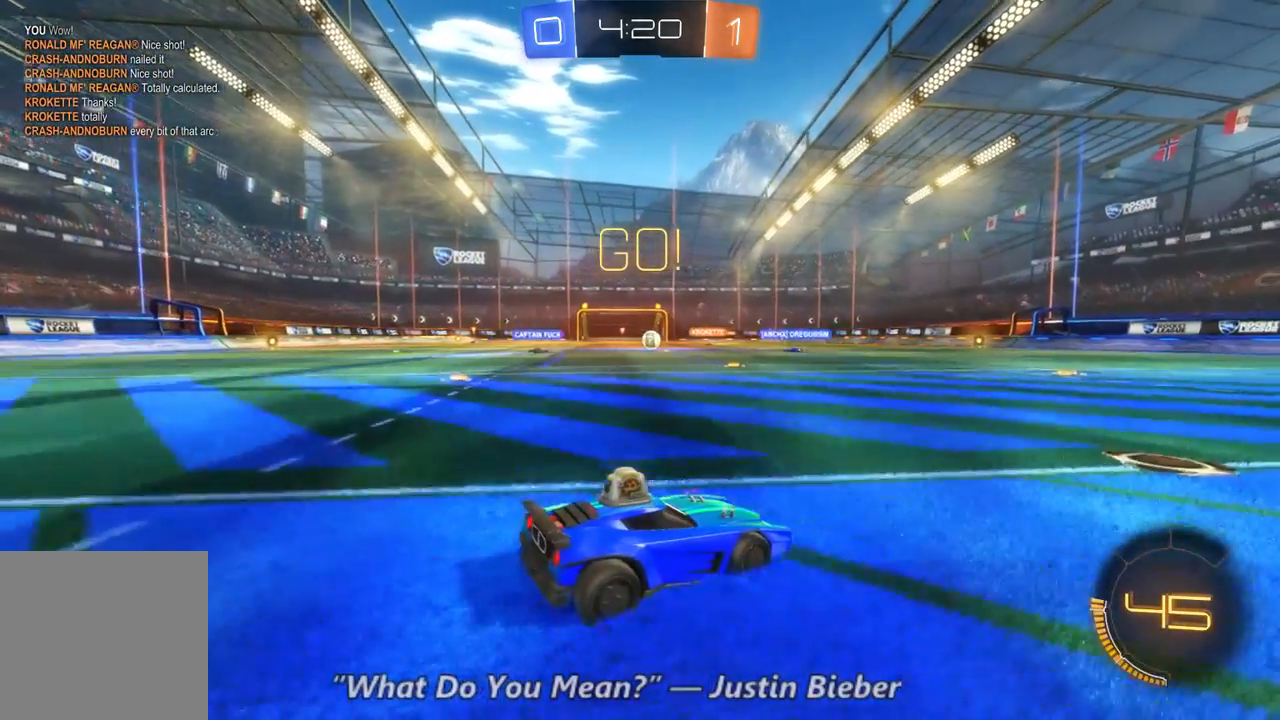
{"dt_ms": 500, "buttons": ["R2"], "left_stick": "center", "right_stick": "center"}
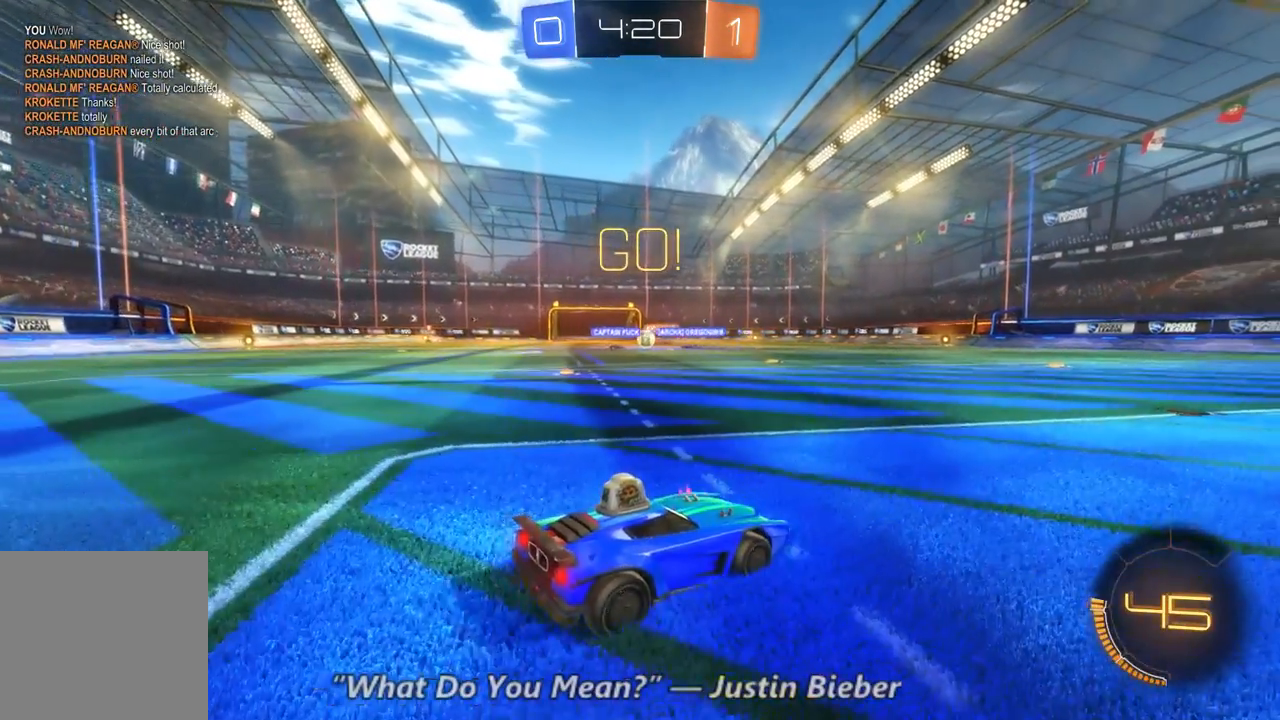
{"dt_ms": 500, "buttons": ["R2"], "left_stick": "left", "right_stick": "center", "events": [[333, "left_stick", "left"]]}
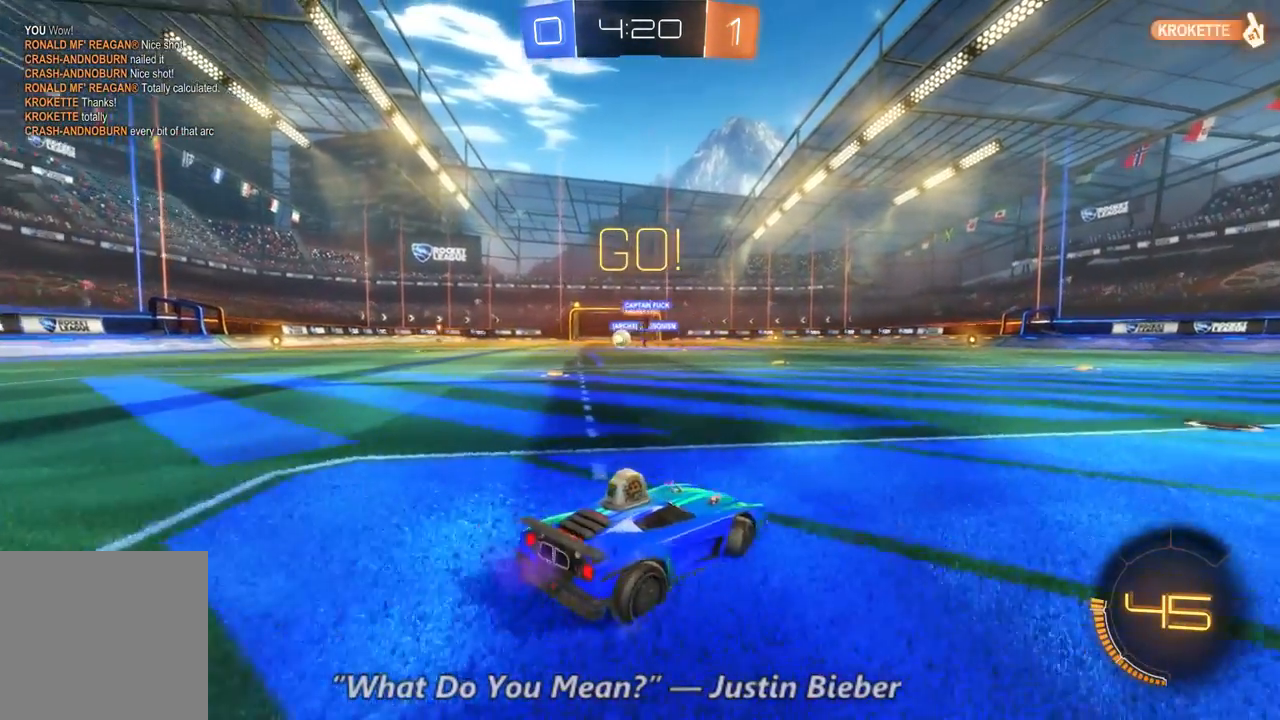
{"dt_ms": 500, "buttons": ["R2"], "left_stick": "left", "right_stick": "center", "events": []}
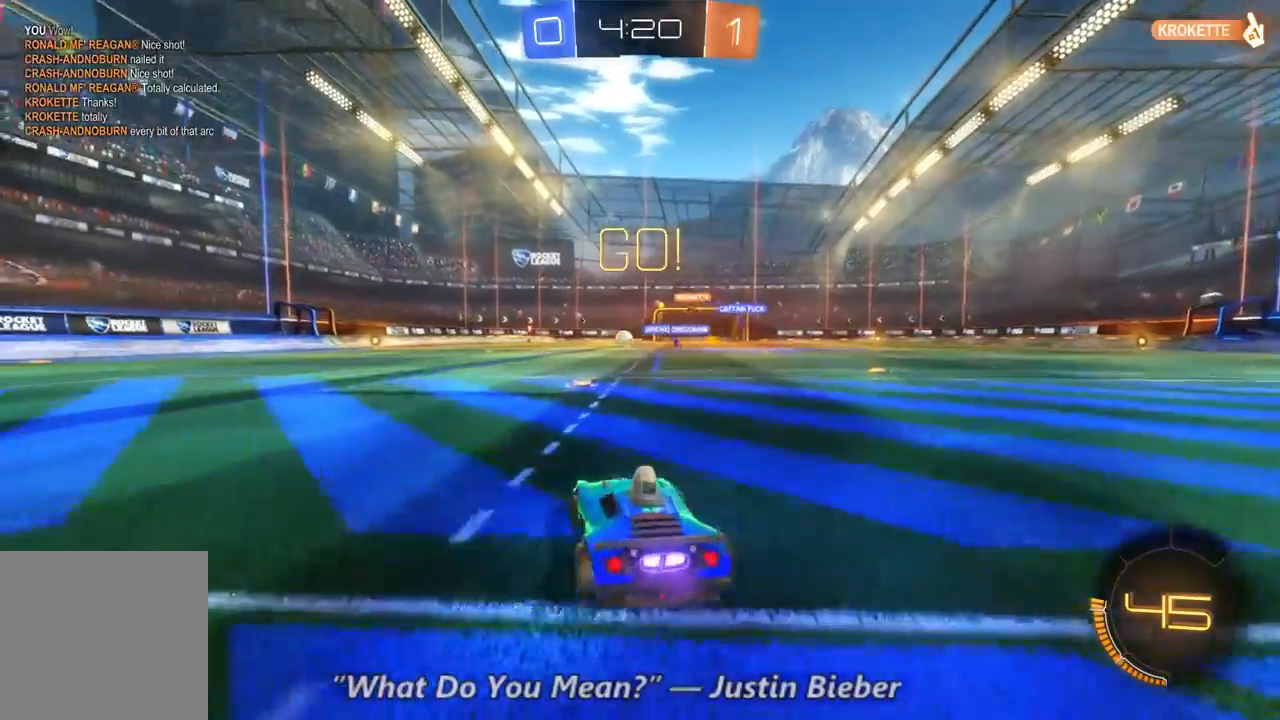
{"dt_ms": 500, "buttons": ["R2"], "left_stick": "left", "right_stick": "center"}
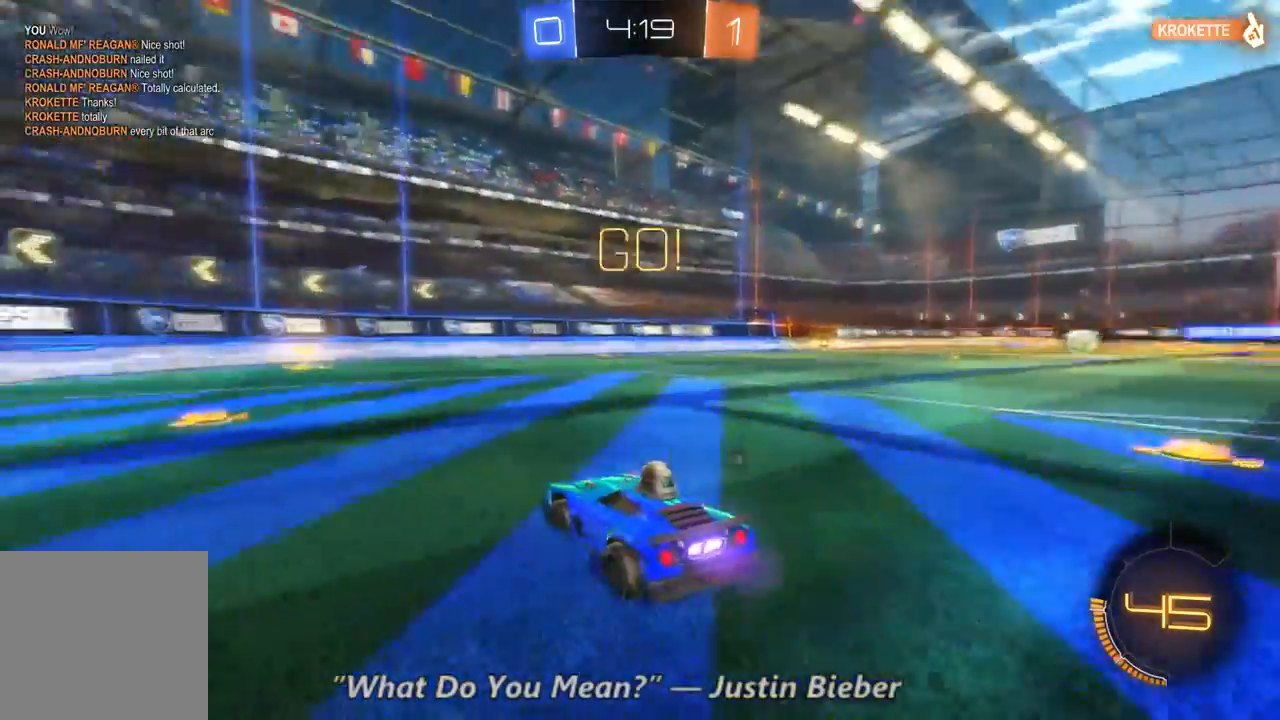
{"dt_ms": 500, "buttons": ["B", "R2"], "left_stick": "left", "right_stick": "center", "events": [[33, "left_stick", "up"], [100, "B", "down"], [133, "left_stick", "center"], [367, "left_stick", "left"]]}
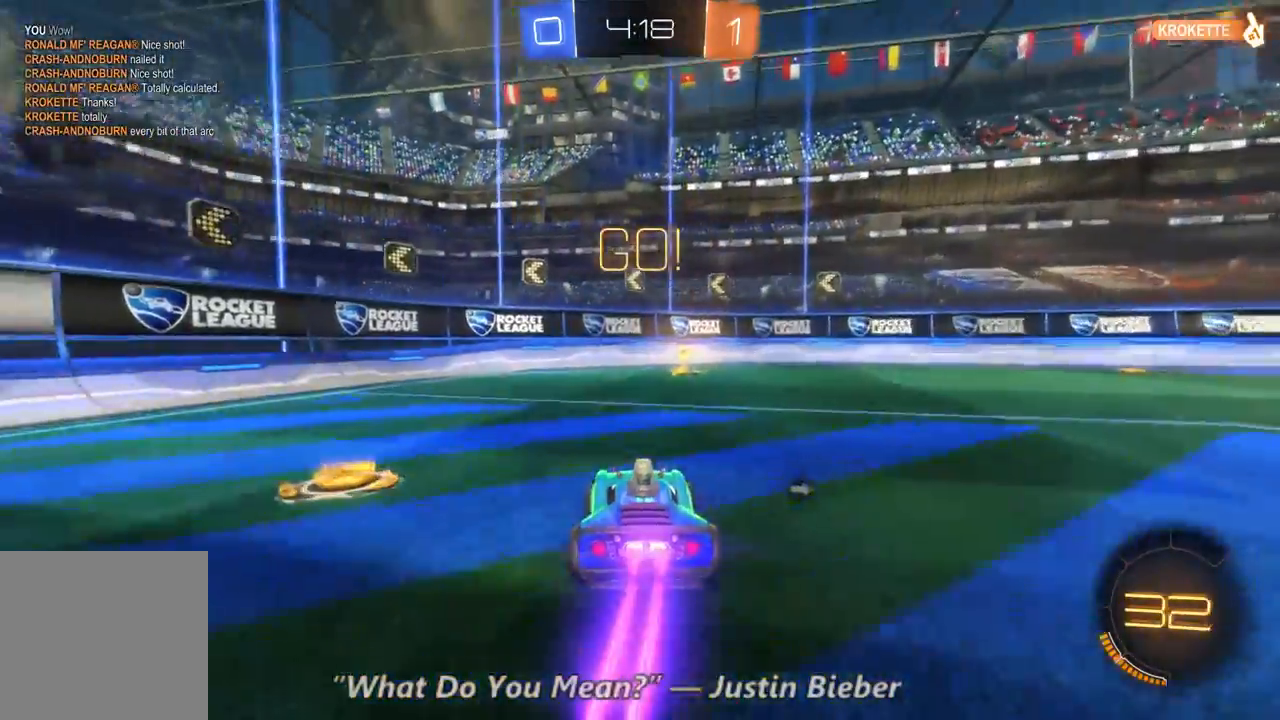
{"dt_ms": 500, "buttons": ["R2"], "left_stick": "right", "right_stick": "center", "events": [[33, "left_stick", "center"], [300, "B", "up"], [300, "left_stick", "right"], [400, "Y", "down"], [467, "Y", "up"]]}
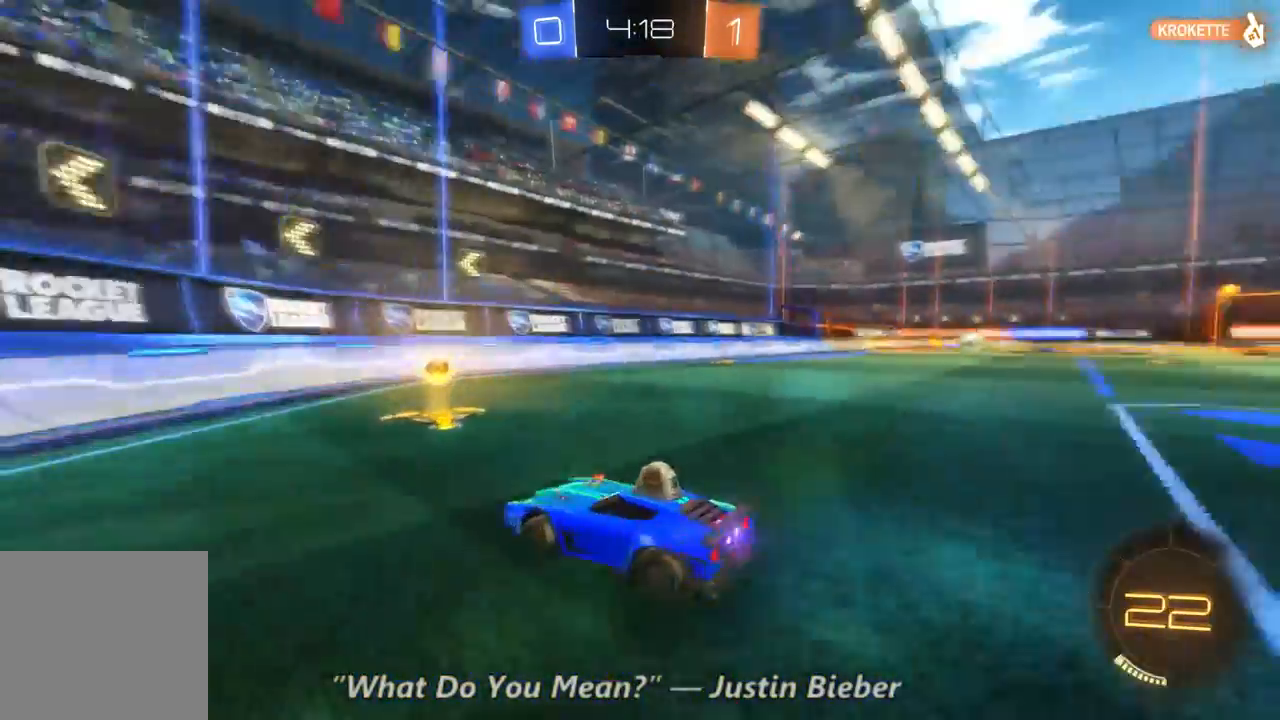
{"dt_ms": 500, "buttons": ["R2"], "left_stick": "right", "right_stick": "center", "events": []}
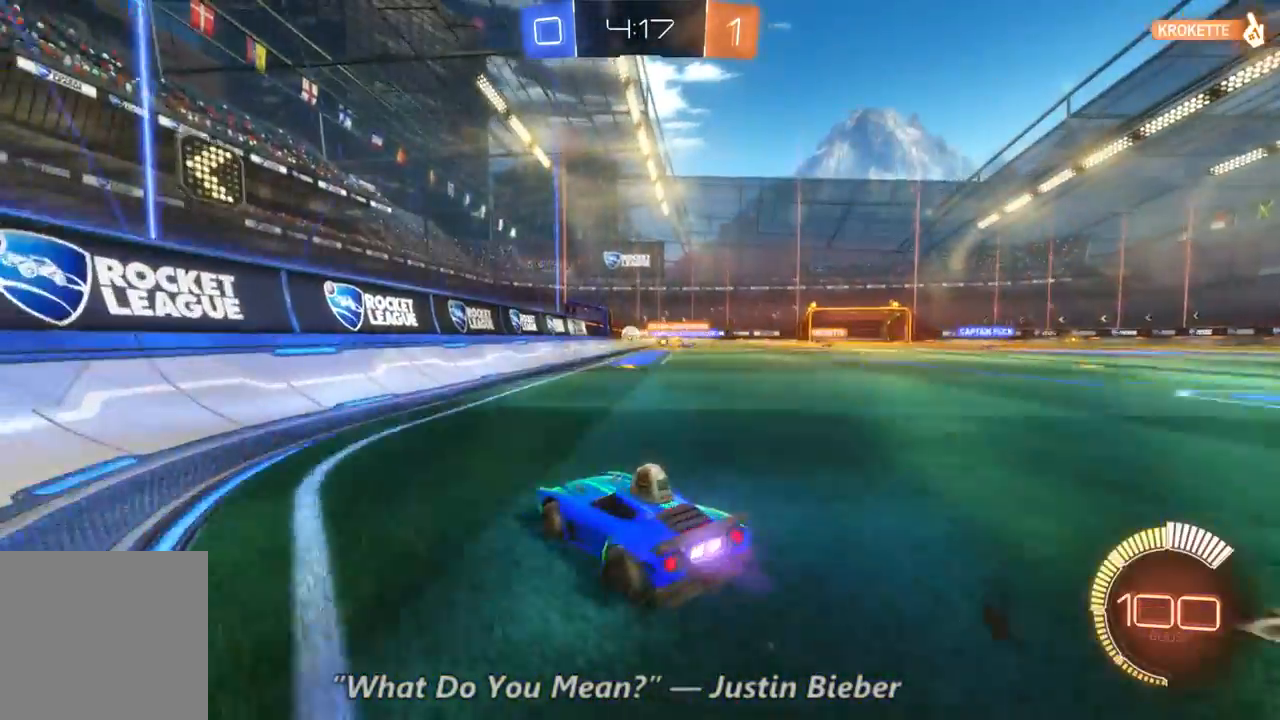
{"dt_ms": 500, "buttons": ["L2"], "left_stick": "down-right", "right_stick": "center", "events": [[333, "R2", "up"], [333, "left_stick", "down-right"], [367, "L2", "down"]]}
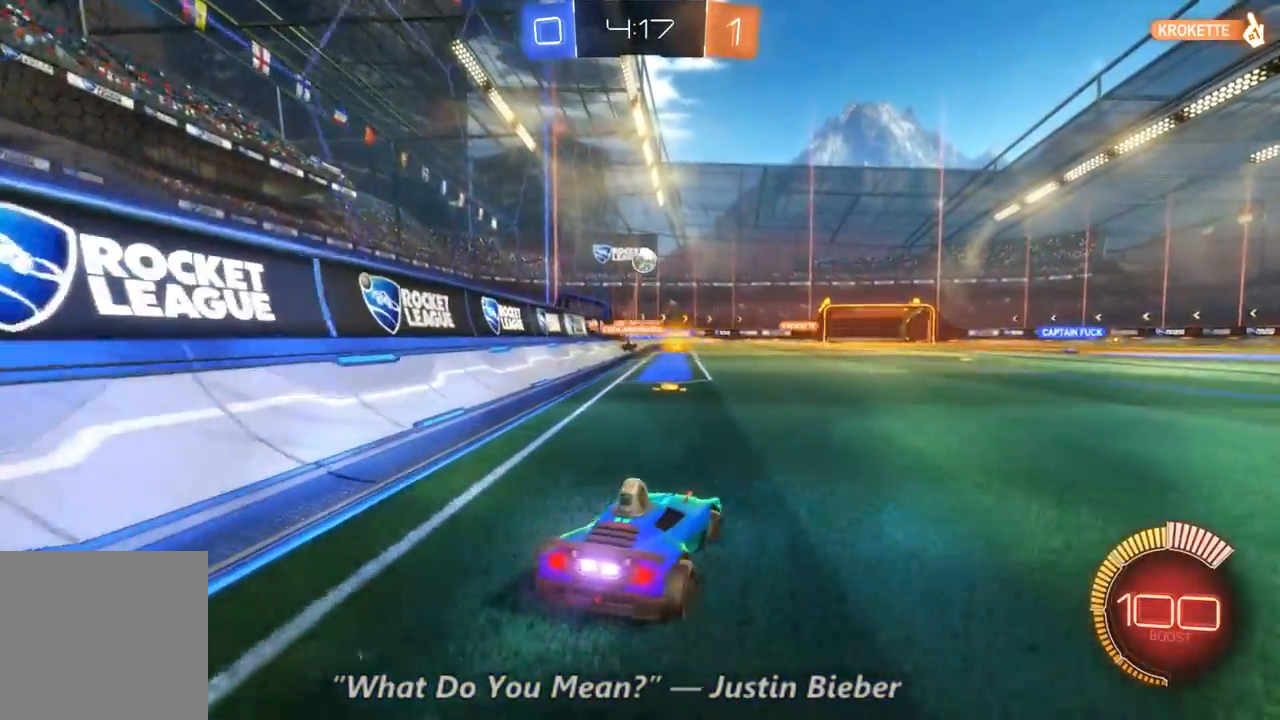
{"dt_ms": 500, "buttons": ["R2"], "left_stick": "right", "right_stick": "center", "events": [[167, "left_stick", "center"], [333, "R2", "down"], [333, "left_stick", "right"], [400, "L2", "up"]]}
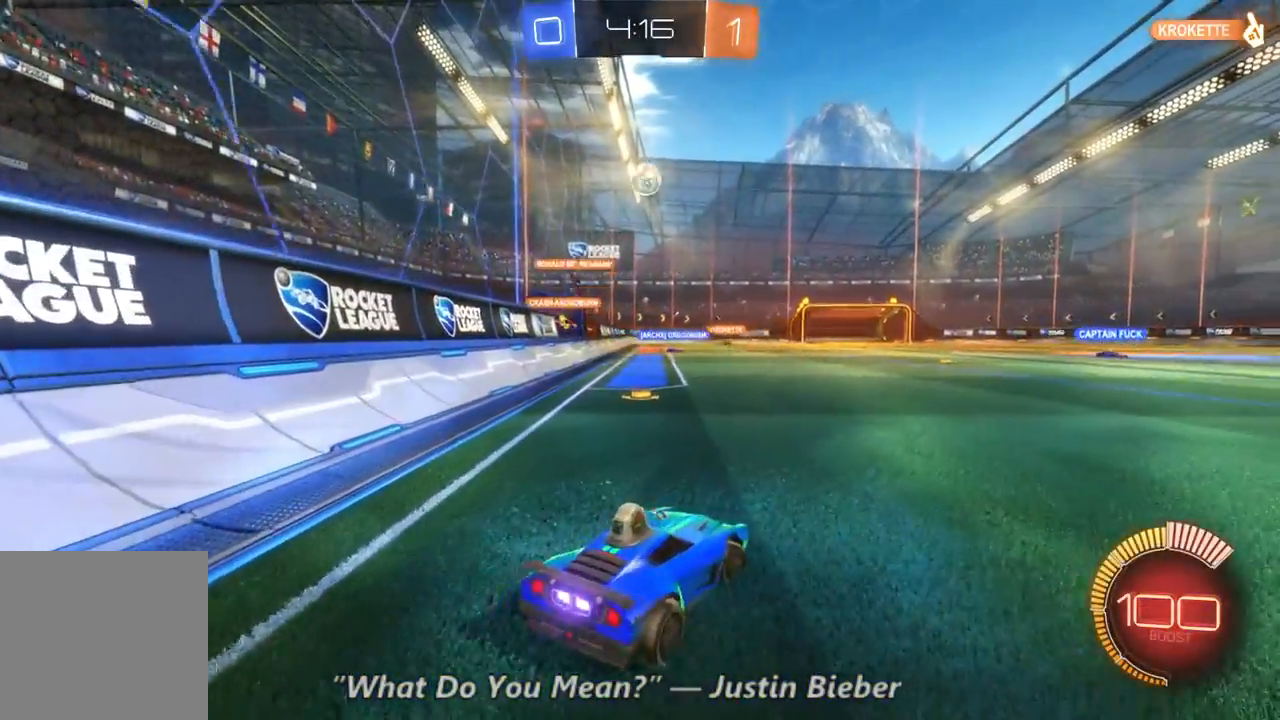
{"dt_ms": 500, "buttons": ["R2"], "left_stick": "right", "right_stick": "center", "events": []}
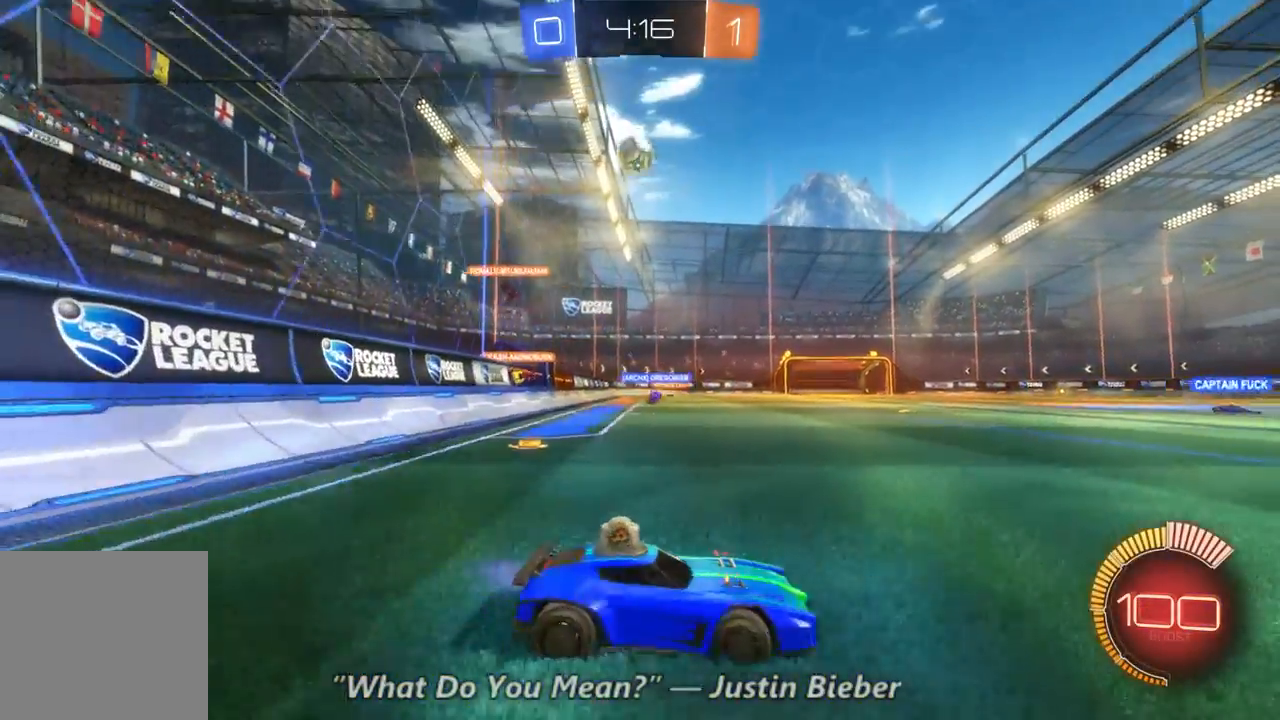
{"dt_ms": 500, "buttons": ["R2"], "left_stick": "center", "right_stick": "center", "events": [[267, "left_stick", "center"]]}
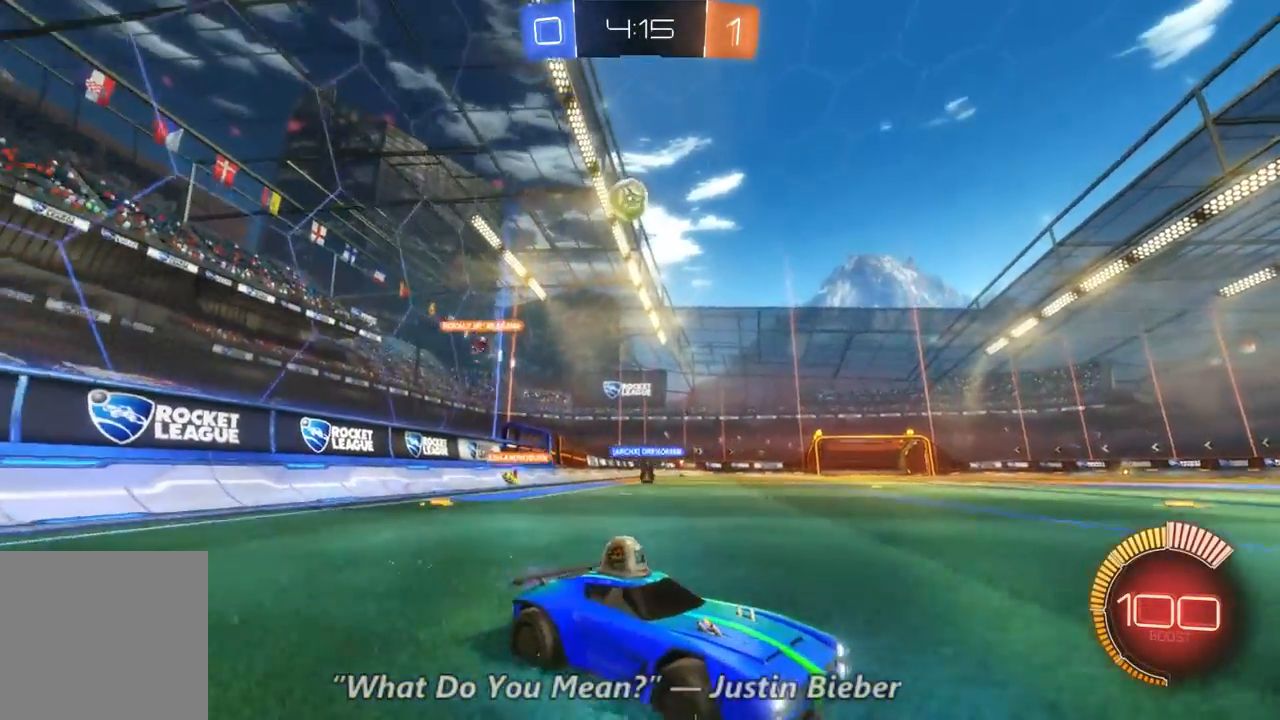
{"dt_ms": 1000, "buttons": ["R2"], "left_stick": "right", "right_stick": "center", "events": [[67, "left_stick", "left"], [300, "left_stick", "right"], [400, "L1", "down"], [1000, "L1", "up"]]}
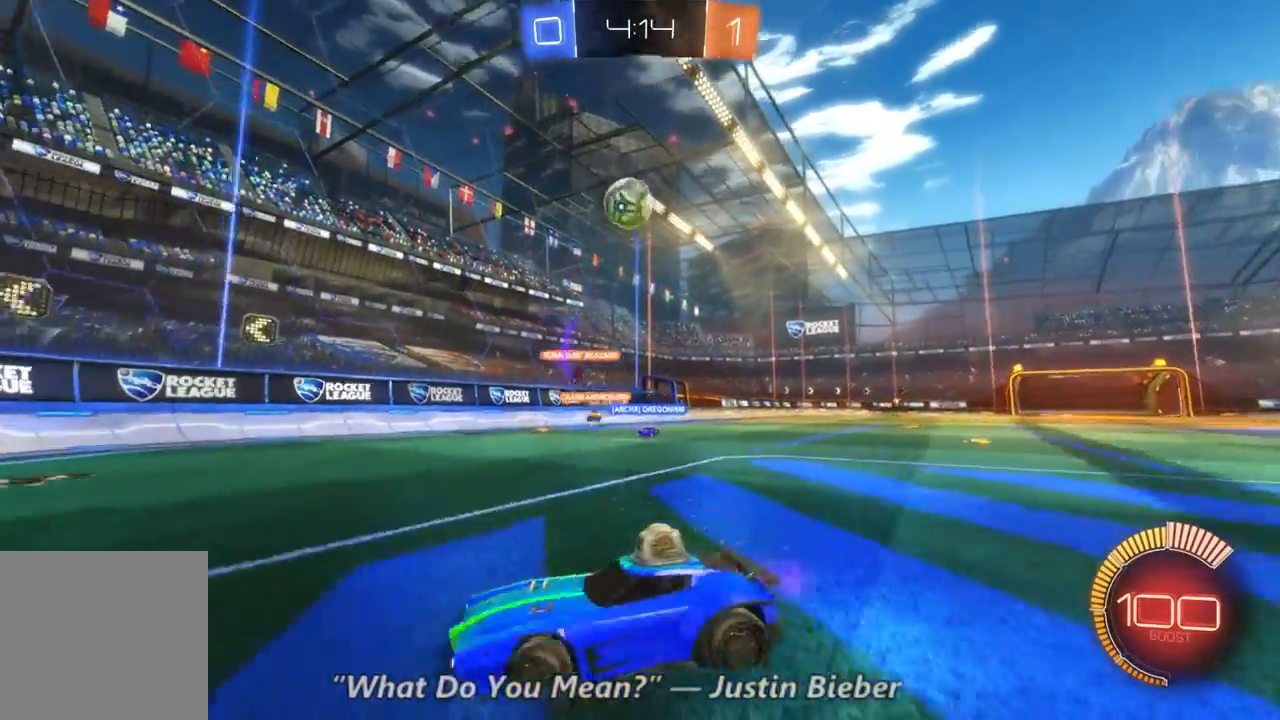
{"dt_ms": 500, "buttons": ["R2"], "left_stick": "right", "right_stick": "center", "events": []}
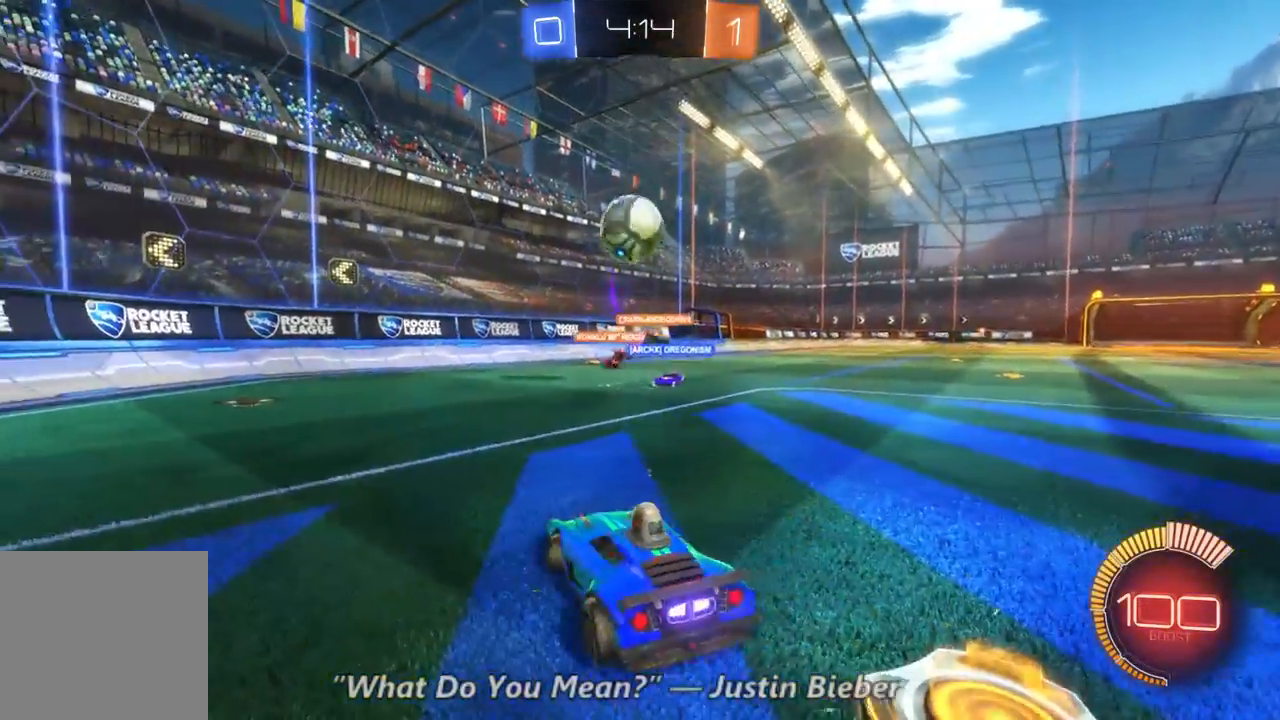
{"dt_ms": 500, "buttons": ["R2"], "left_stick": "center", "right_stick": "center", "events": [[100, "left_stick", "center"], [267, "left_stick", "left"], [400, "left_stick", "center"]]}
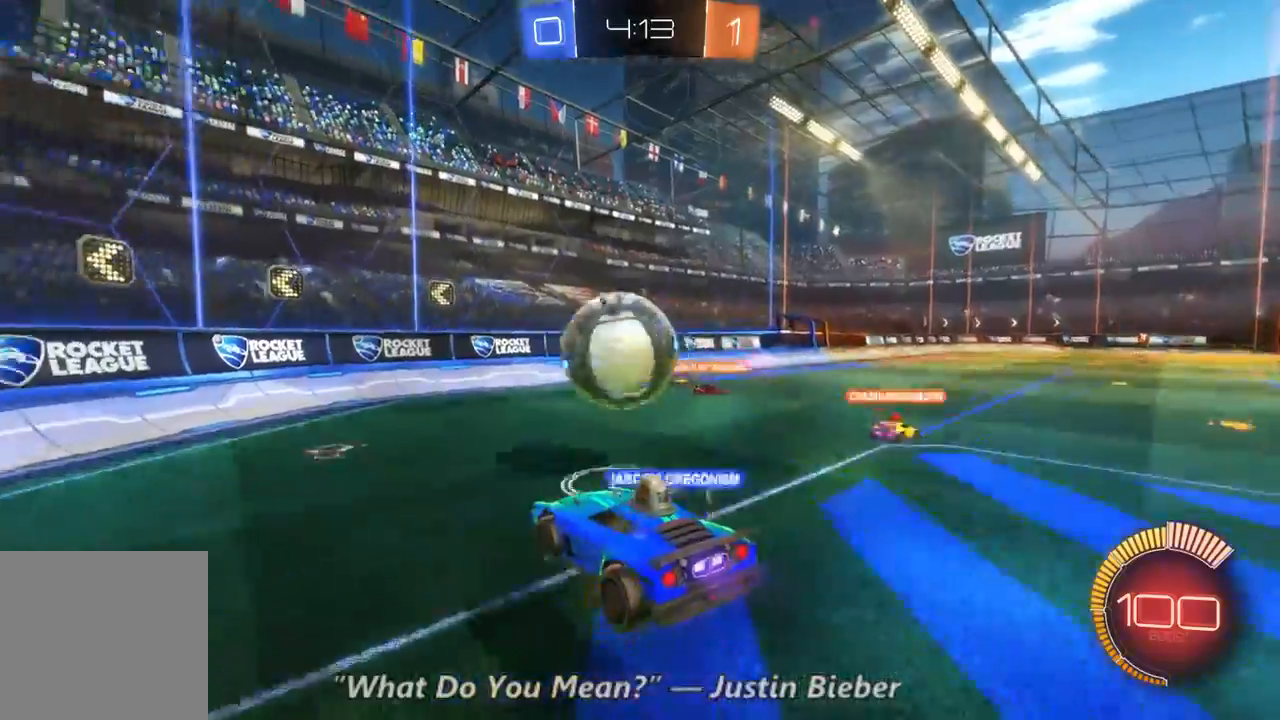
{"dt_ms": 500, "buttons": ["R2"], "left_stick": "left", "right_stick": "center", "events": [[33, "left_stick", "up-left"], [167, "left_stick", "center"], [267, "left_stick", "left"]]}